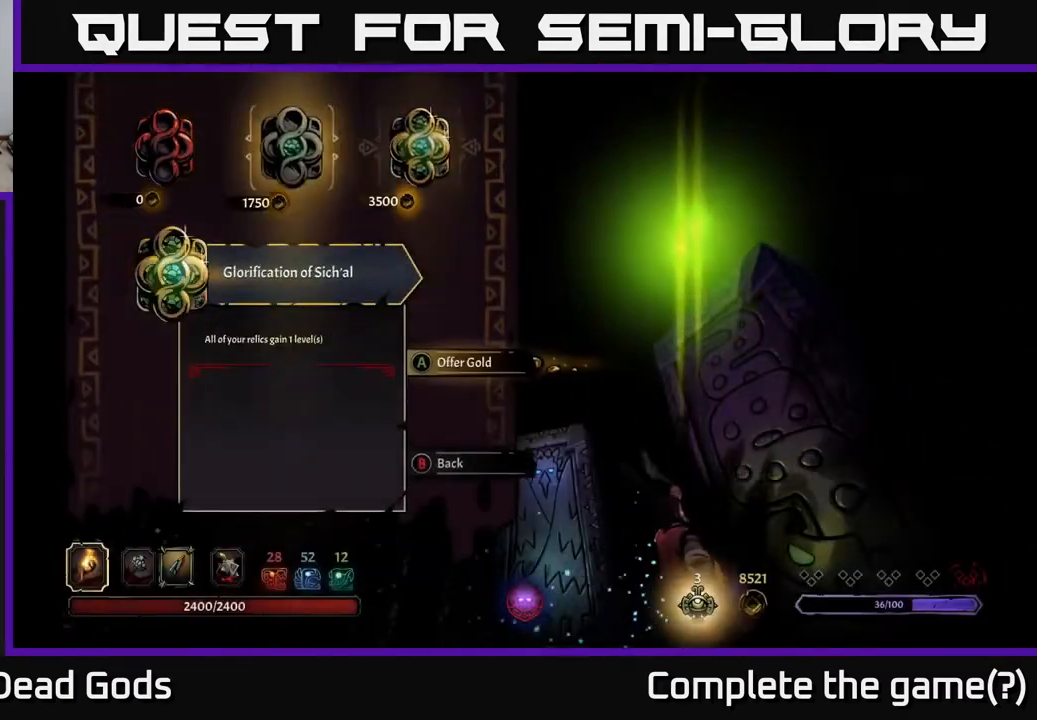
Gameplay with a controller (Xbox layout); each line is a JSON object with the inputs held at the frame after it. "events" lists button and stick changes between this image and that frame as [ms after this image, input, new state], when the widget could be followed in between.
{"buttons": [], "left_stick": "center", "right_stick": "center", "events": [[117, "DPAD_RIGHT", "up"]]}
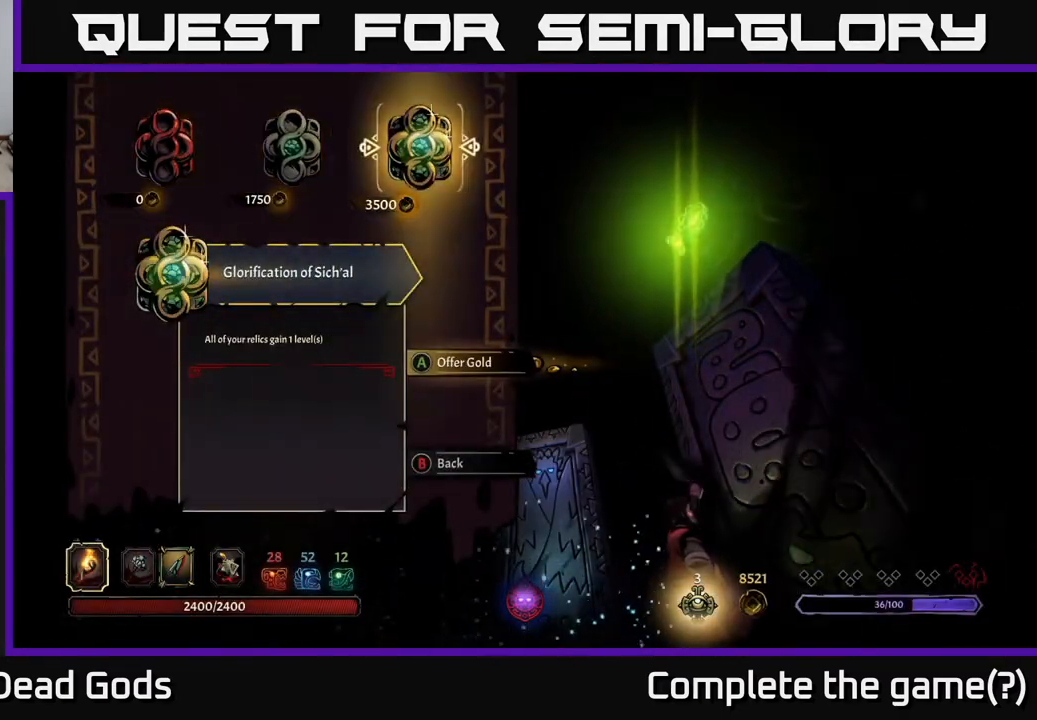
{"buttons": [], "left_stick": "center", "right_stick": "center", "events": []}
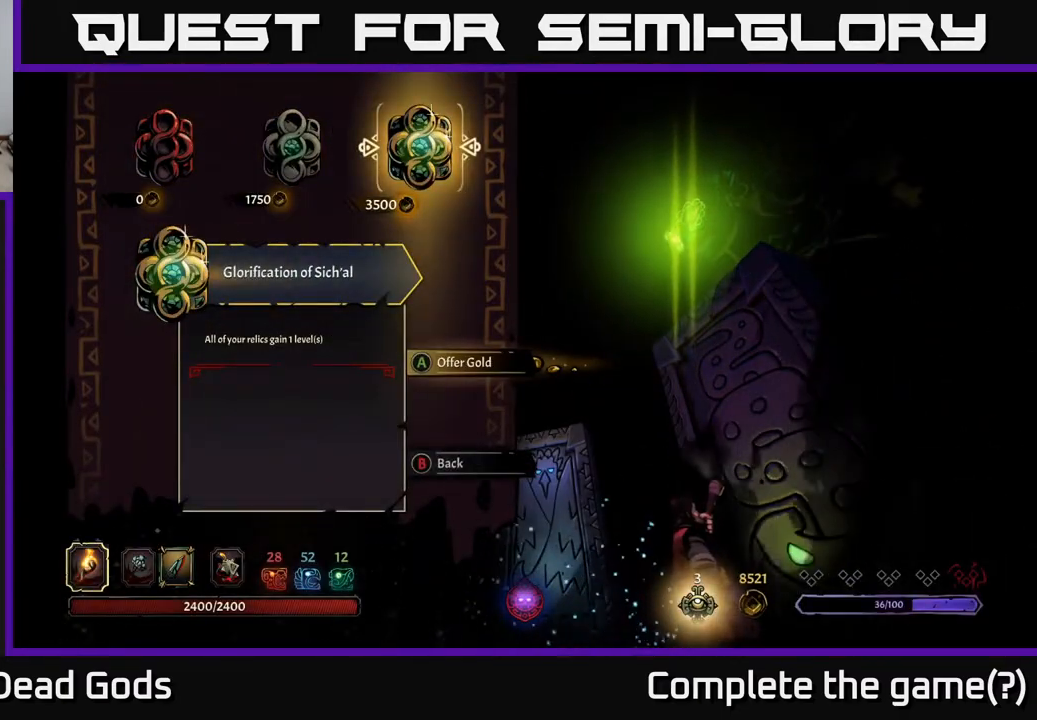
{"buttons": [], "left_stick": "center", "right_stick": "center", "events": []}
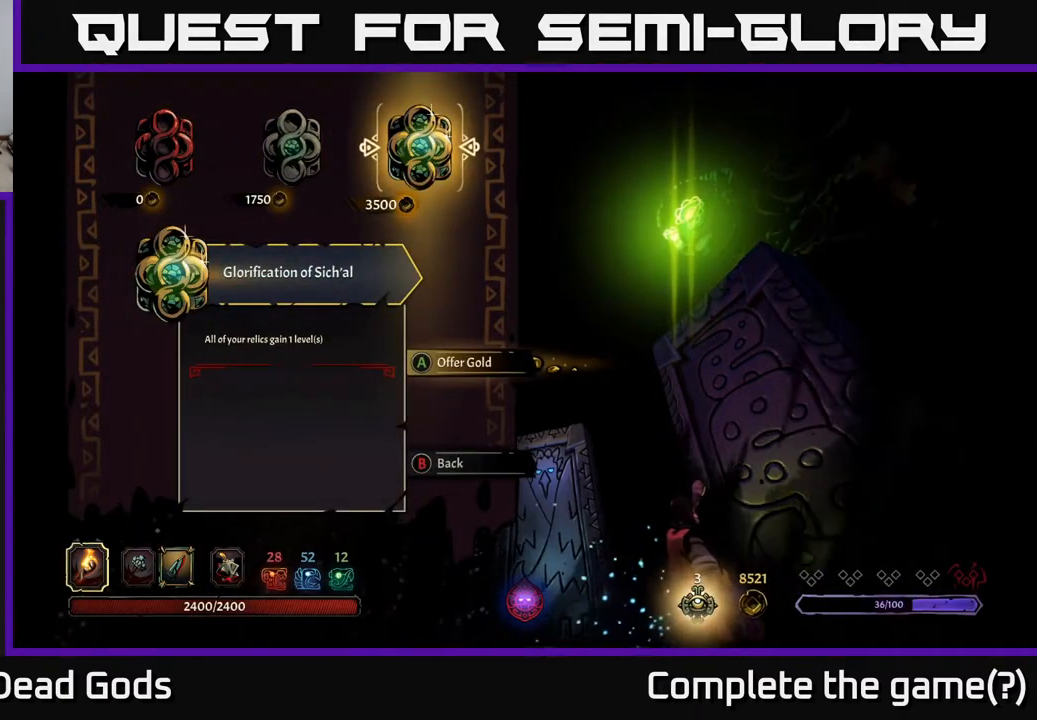
{"buttons": [], "left_stick": "center", "right_stick": "center", "events": []}
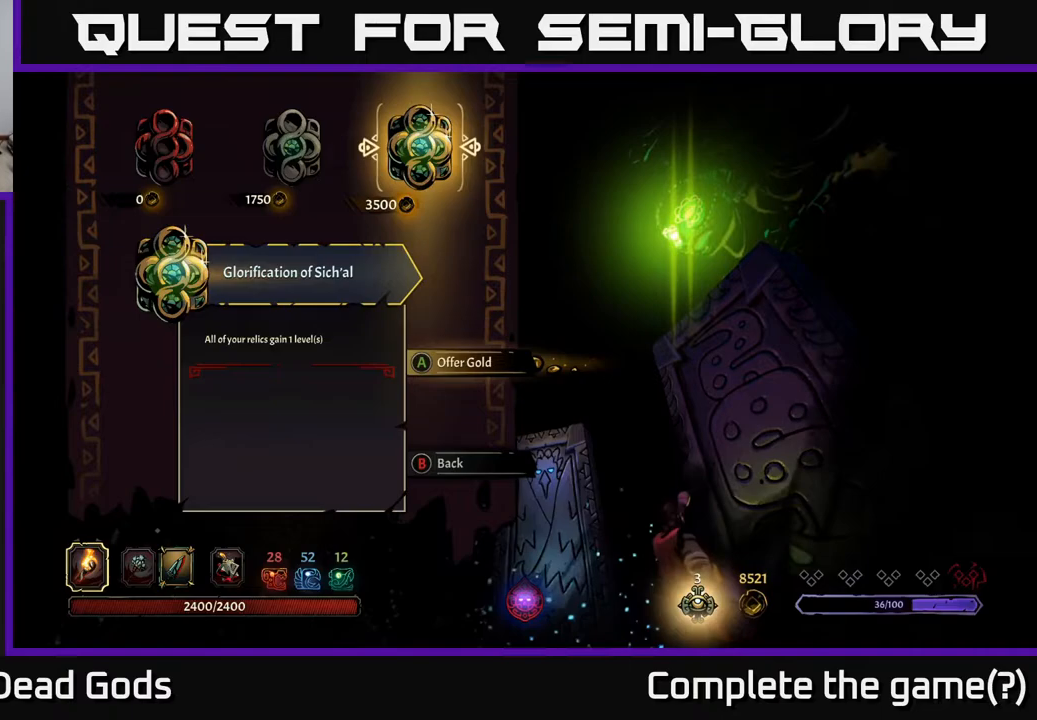
{"buttons": [], "left_stick": "center", "right_stick": "center", "events": []}
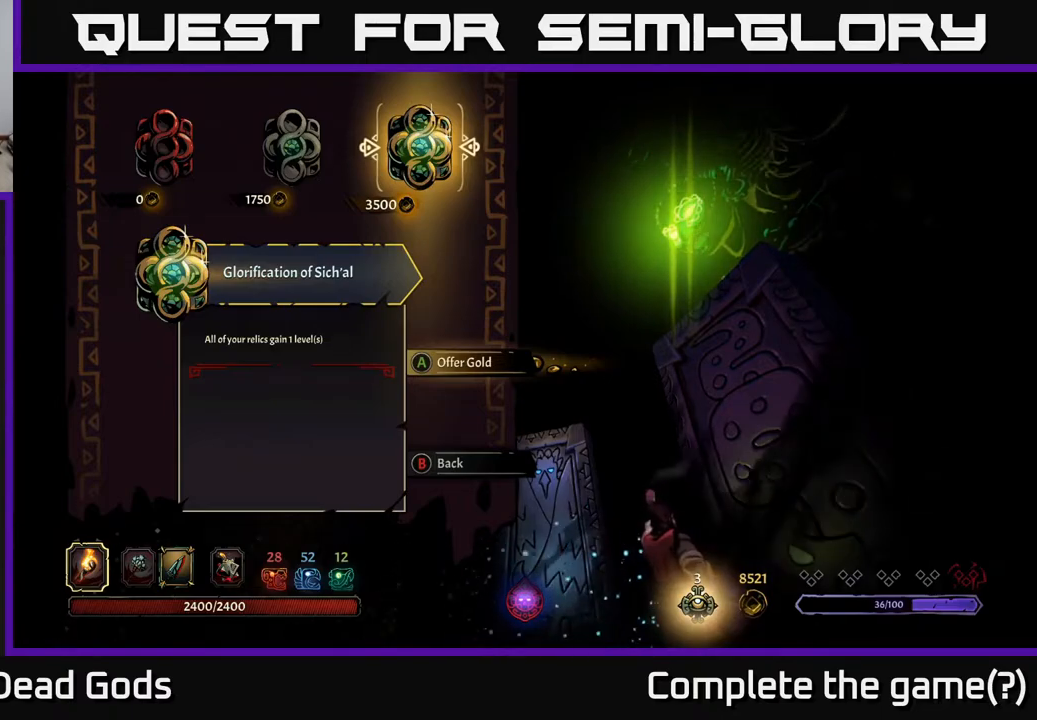
{"buttons": [], "left_stick": "center", "right_stick": "center", "events": [[200, "A", "down"], [367, "A", "up"]]}
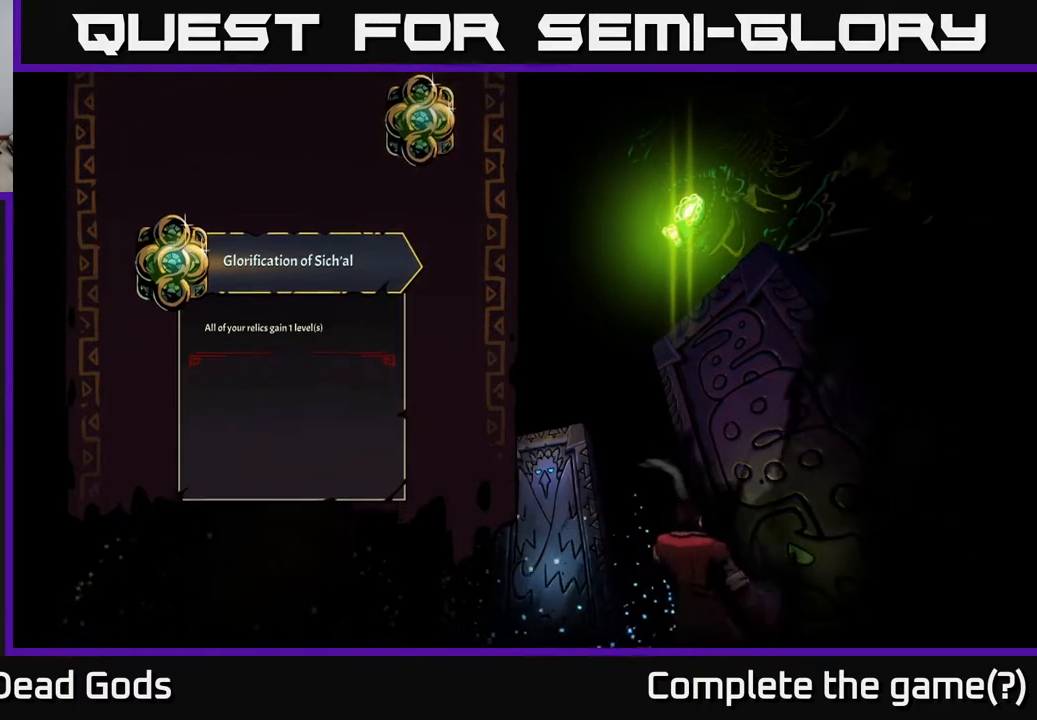
{"buttons": [], "left_stick": "center", "right_stick": "center", "events": []}
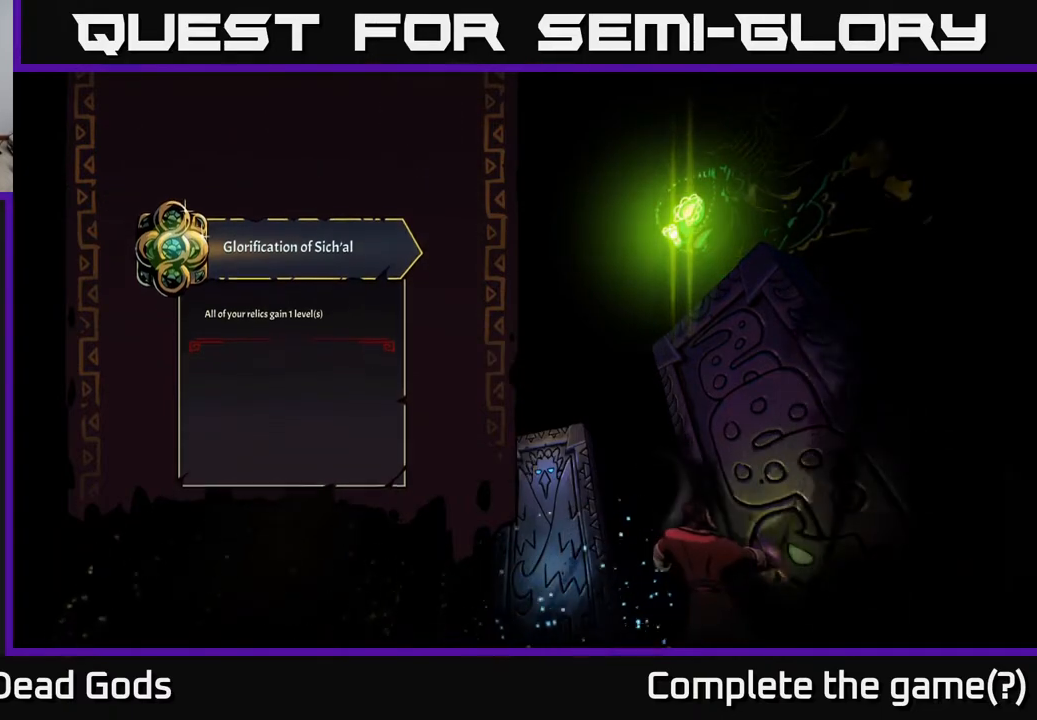
{"buttons": [], "left_stick": "center", "right_stick": "center", "events": []}
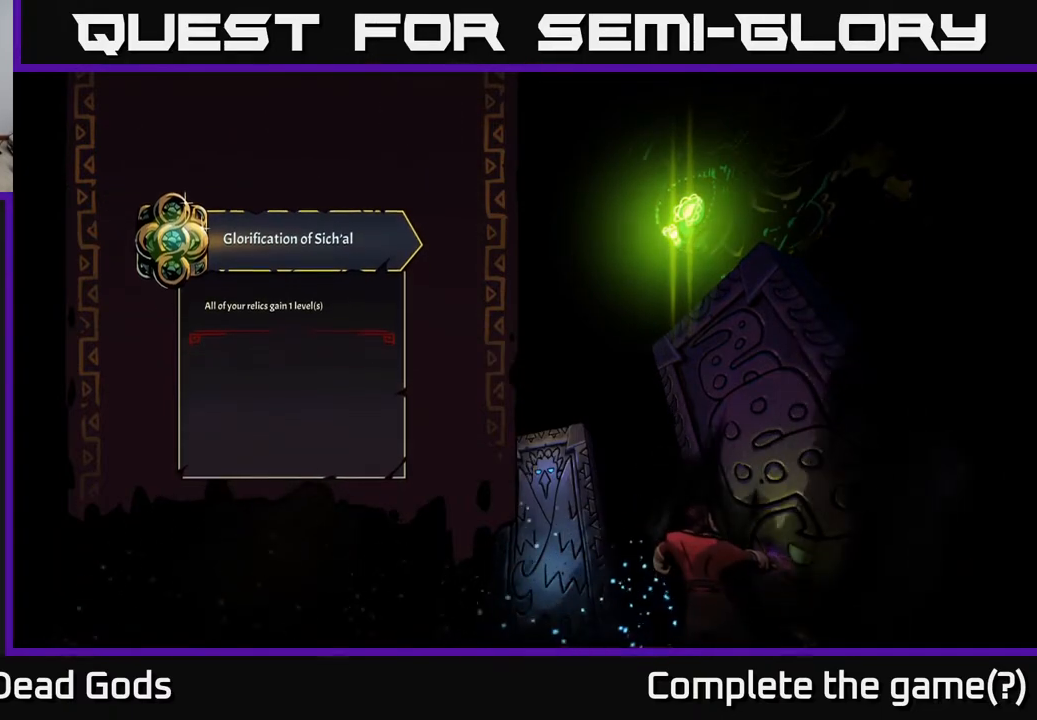
{"buttons": [], "left_stick": "center", "right_stick": "center", "events": []}
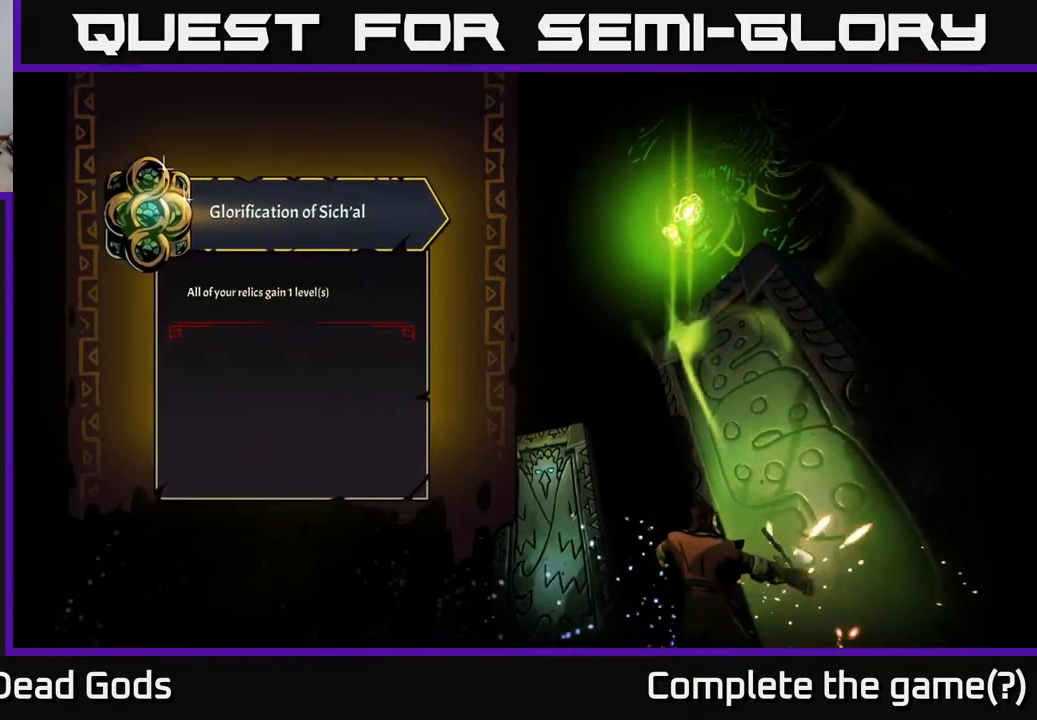
{"buttons": [], "left_stick": "center", "right_stick": "center", "events": []}
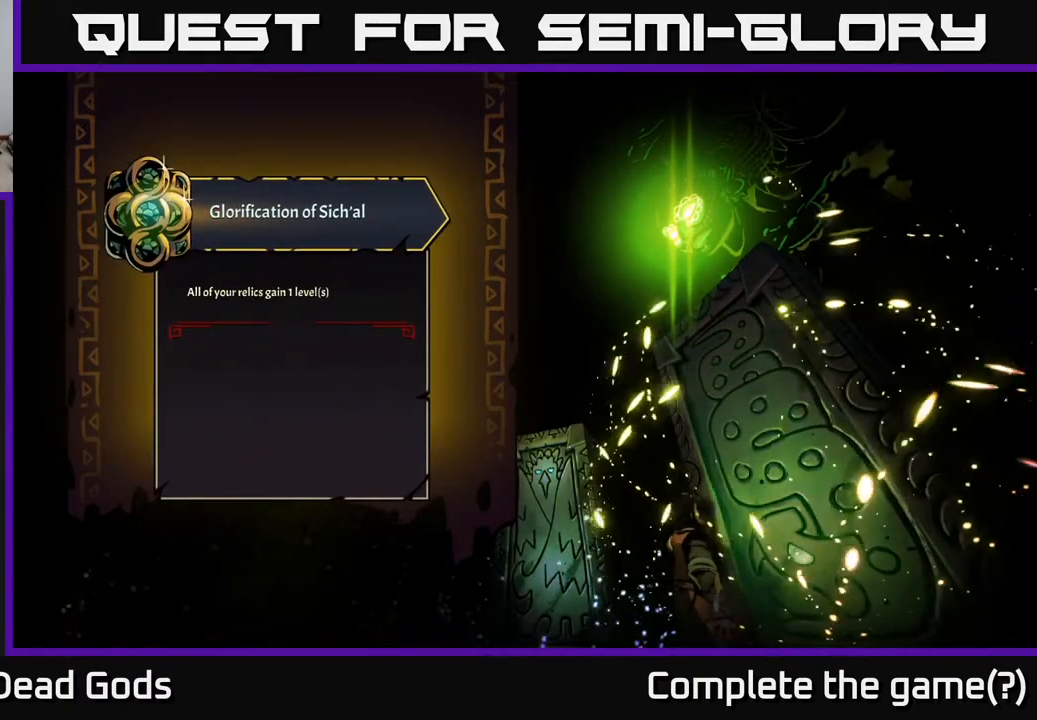
{"buttons": [], "left_stick": "center", "right_stick": "center", "events": []}
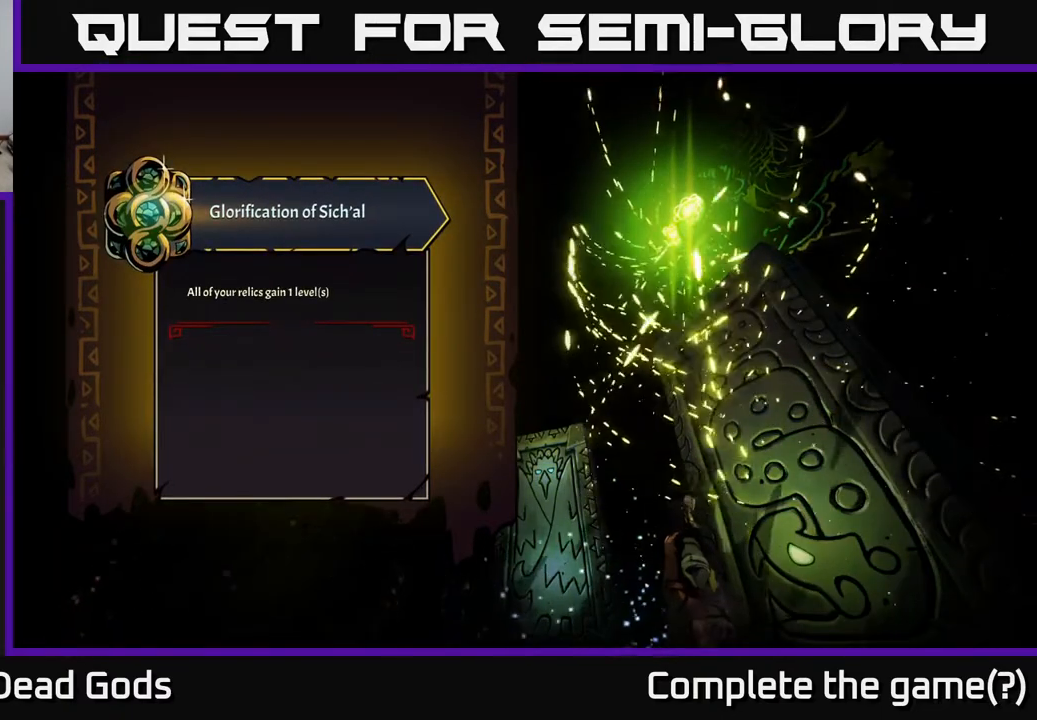
{"buttons": [], "left_stick": "center", "right_stick": "center", "events": []}
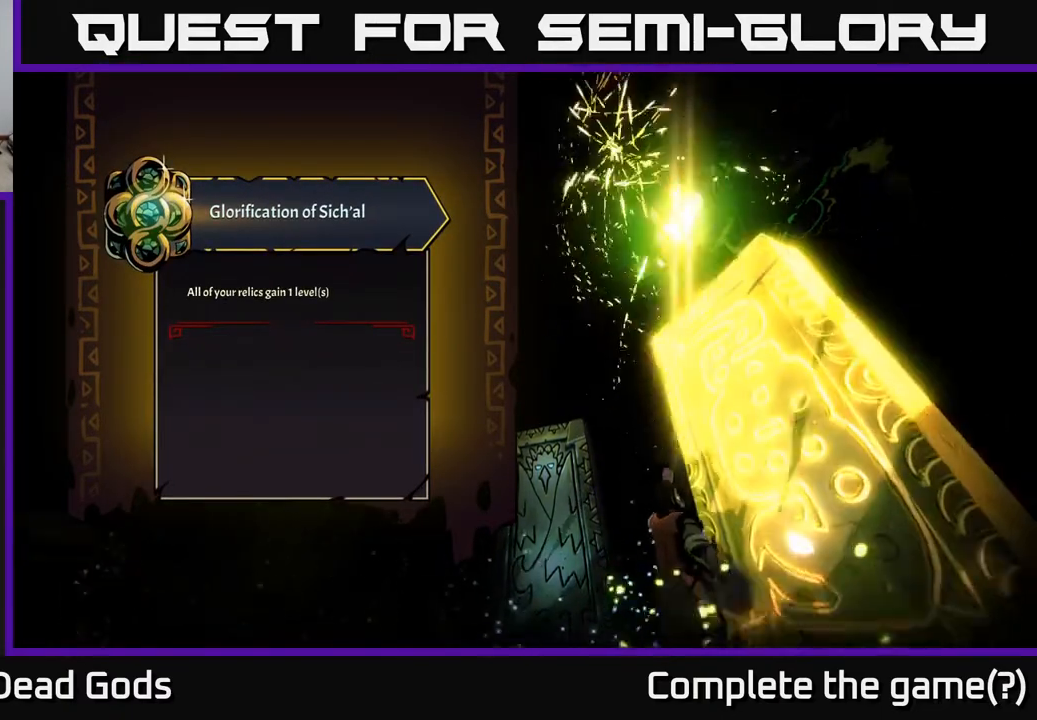
{"buttons": [], "left_stick": "center", "right_stick": "center", "events": []}
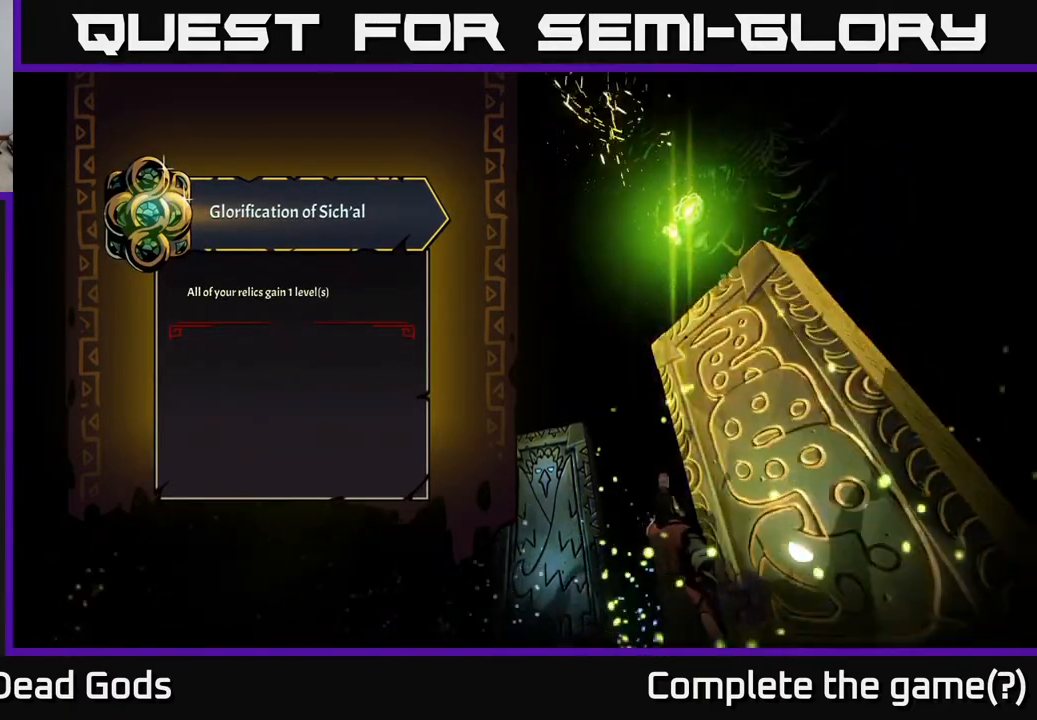
{"buttons": [], "left_stick": "down-left", "right_stick": "center", "events": [[450, "left_stick", "down-left"]]}
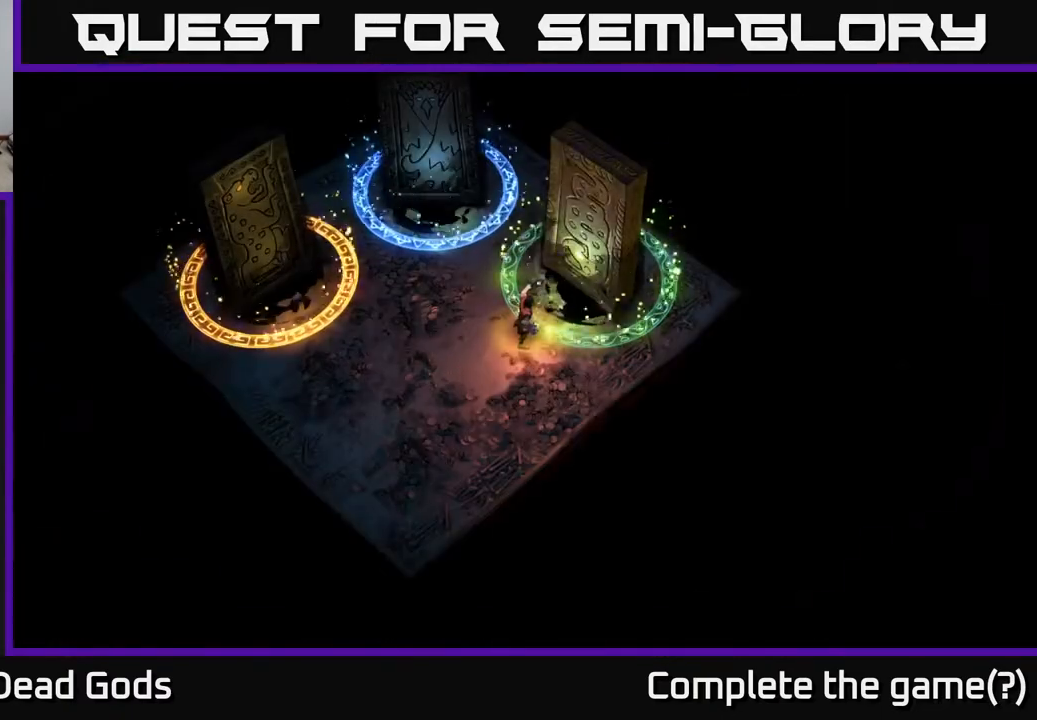
{"buttons": [], "left_stick": "center", "right_stick": "center", "events": [[417, "left_stick", "center"]]}
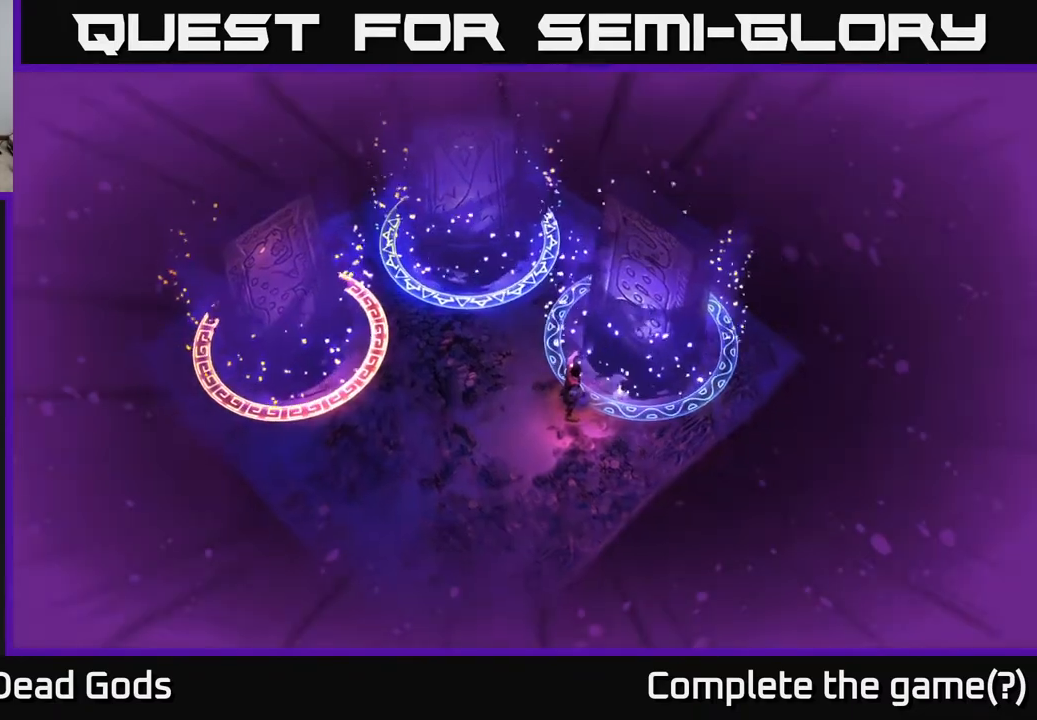
{"buttons": [], "left_stick": "center", "right_stick": "center", "events": []}
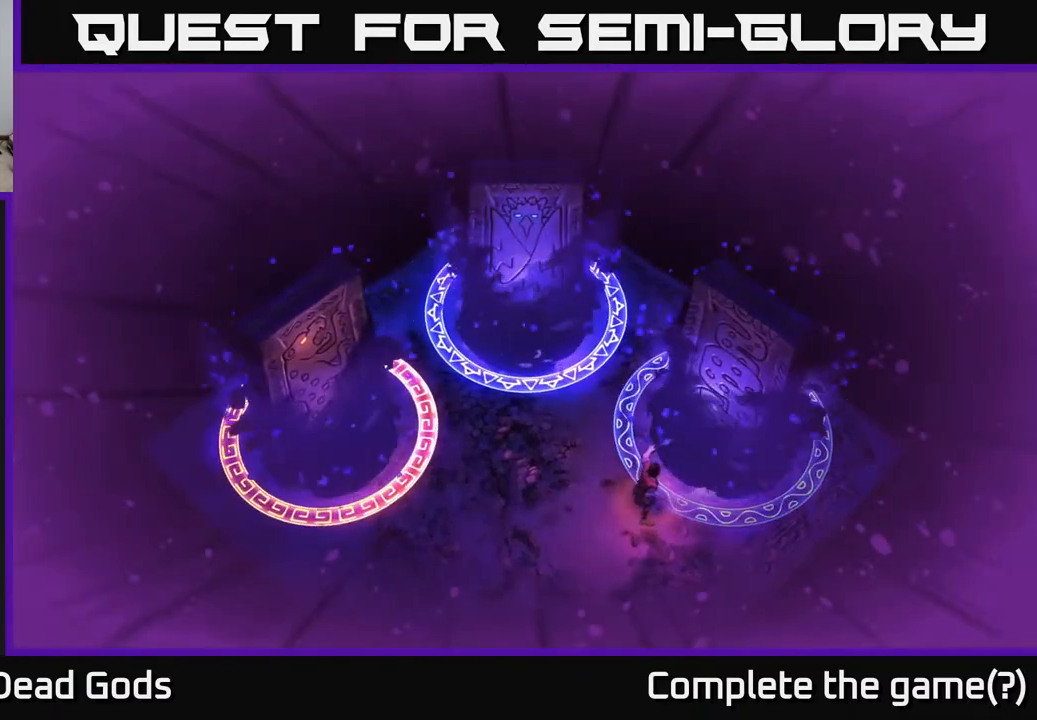
{"buttons": [], "left_stick": "down-left", "right_stick": "center", "events": [[367, "left_stick", "down-left"]]}
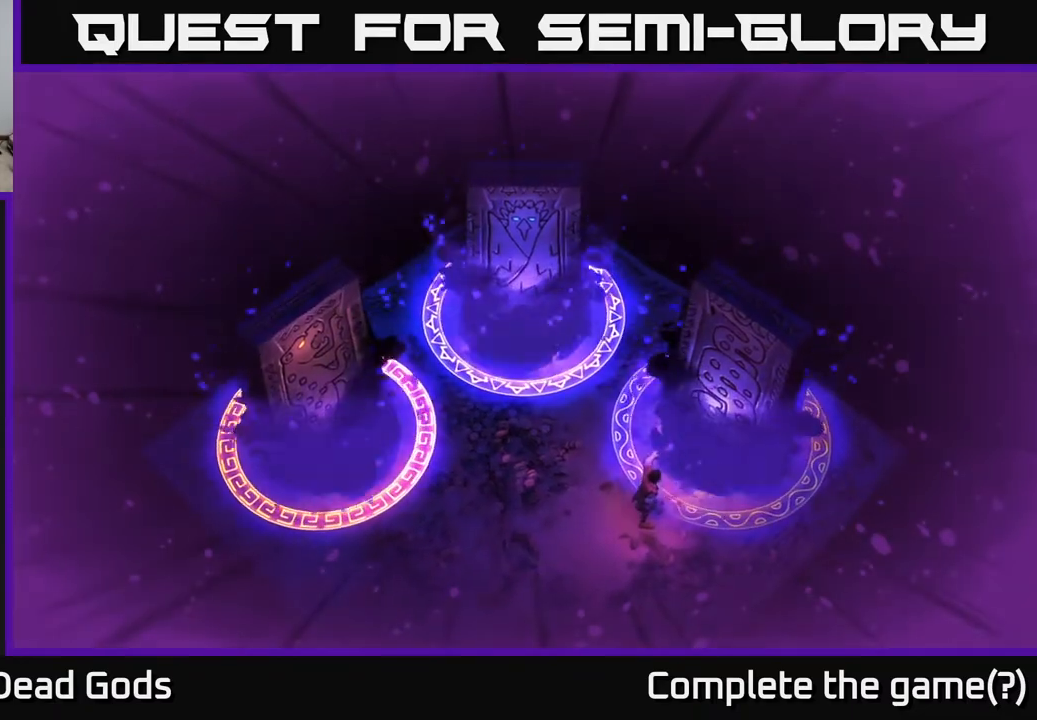
{"buttons": [], "left_stick": "center", "right_stick": "center", "events": [[150, "left_stick", "center"]]}
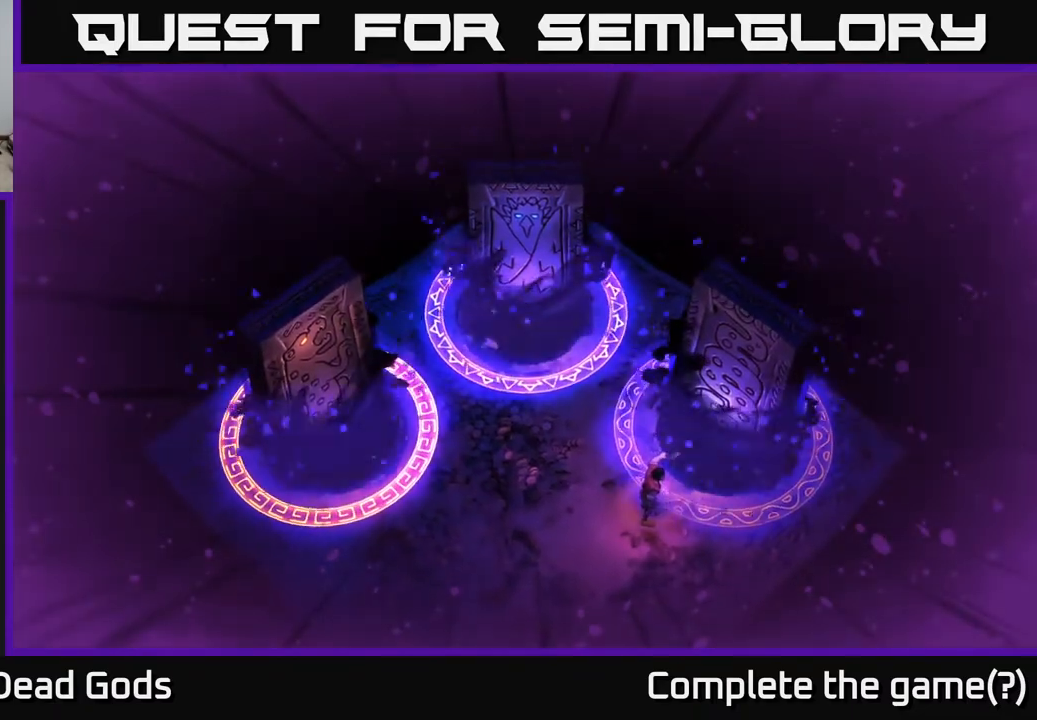
{"buttons": [], "left_stick": "center", "right_stick": "center", "events": []}
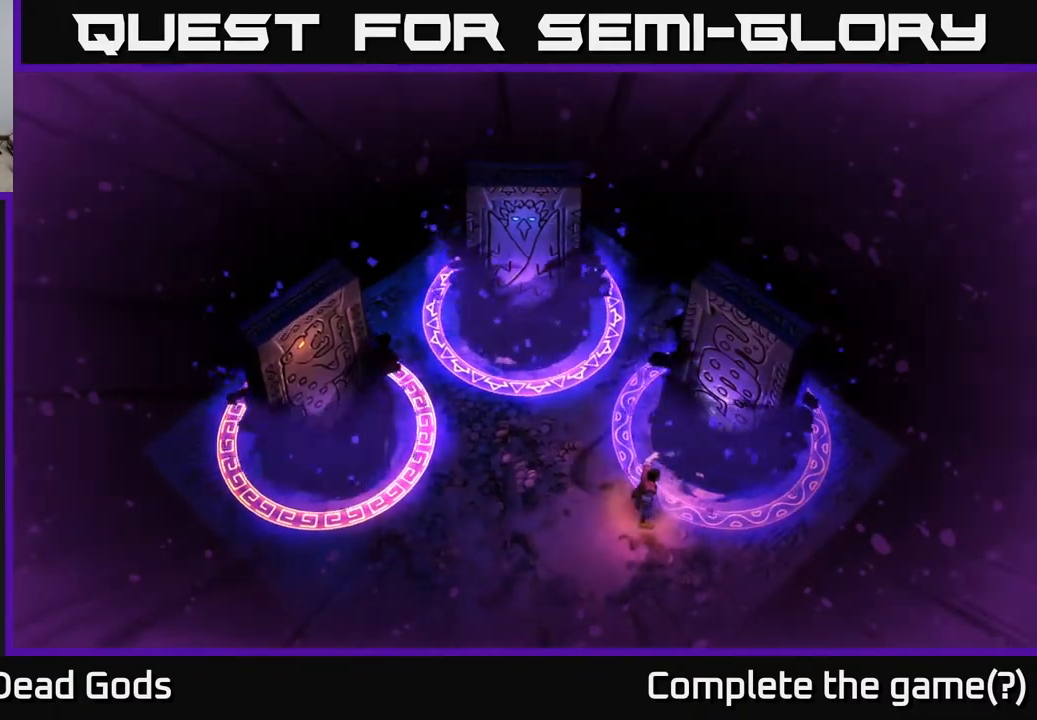
{"buttons": [], "left_stick": "center", "right_stick": "center", "events": []}
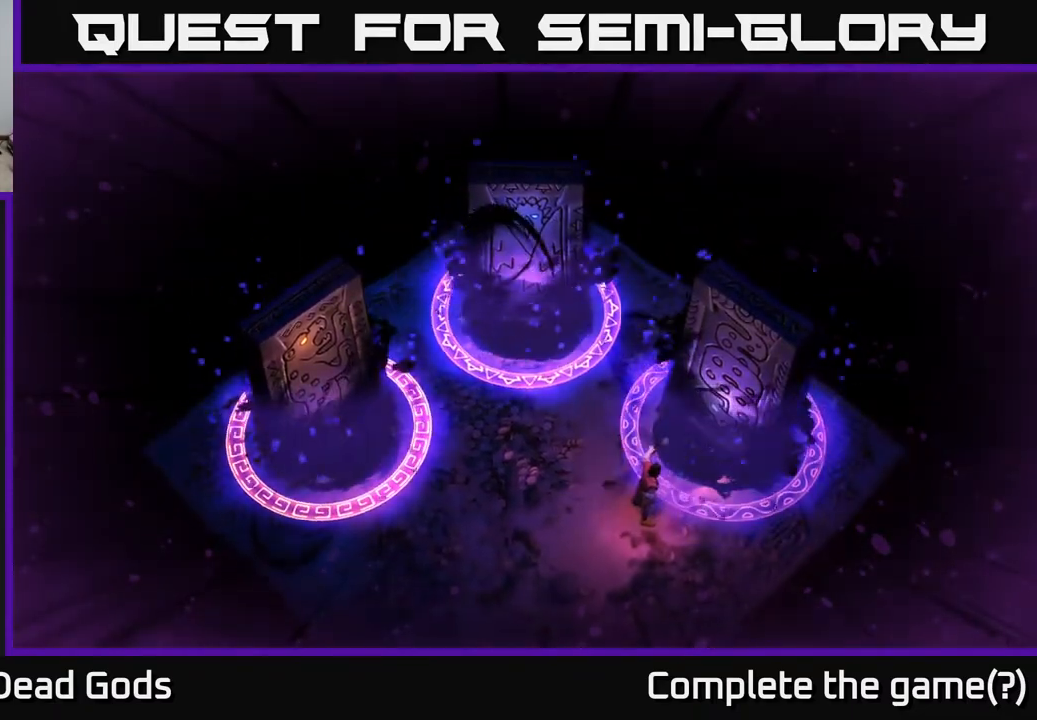
{"buttons": [], "left_stick": "center", "right_stick": "center", "events": []}
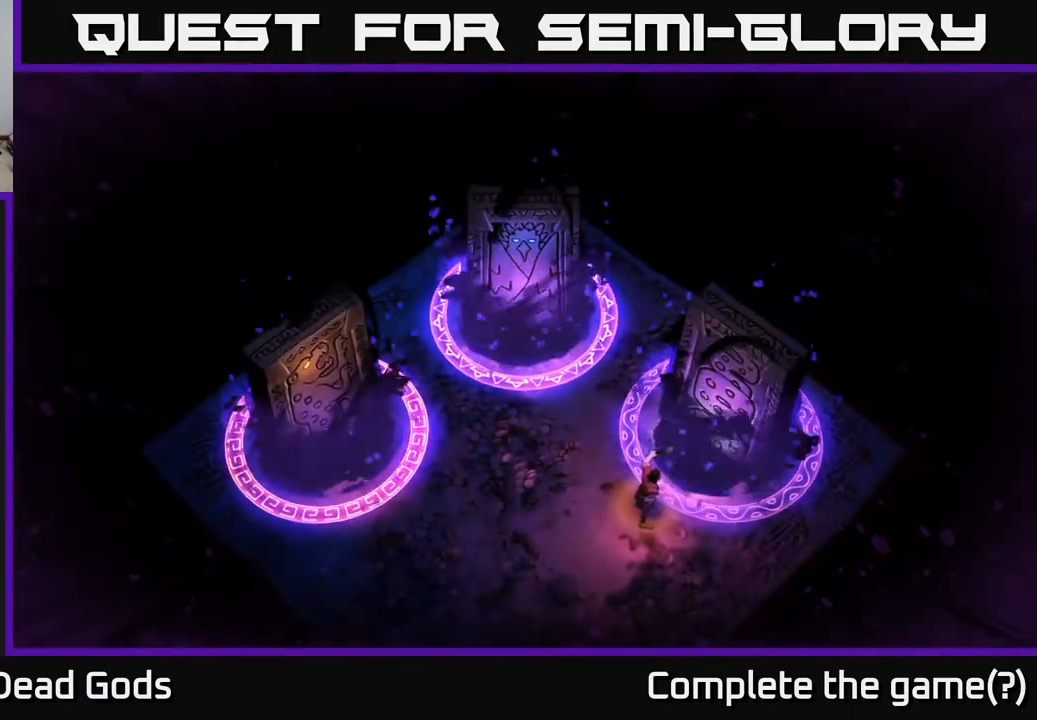
{"buttons": [], "left_stick": "center", "right_stick": "center", "events": []}
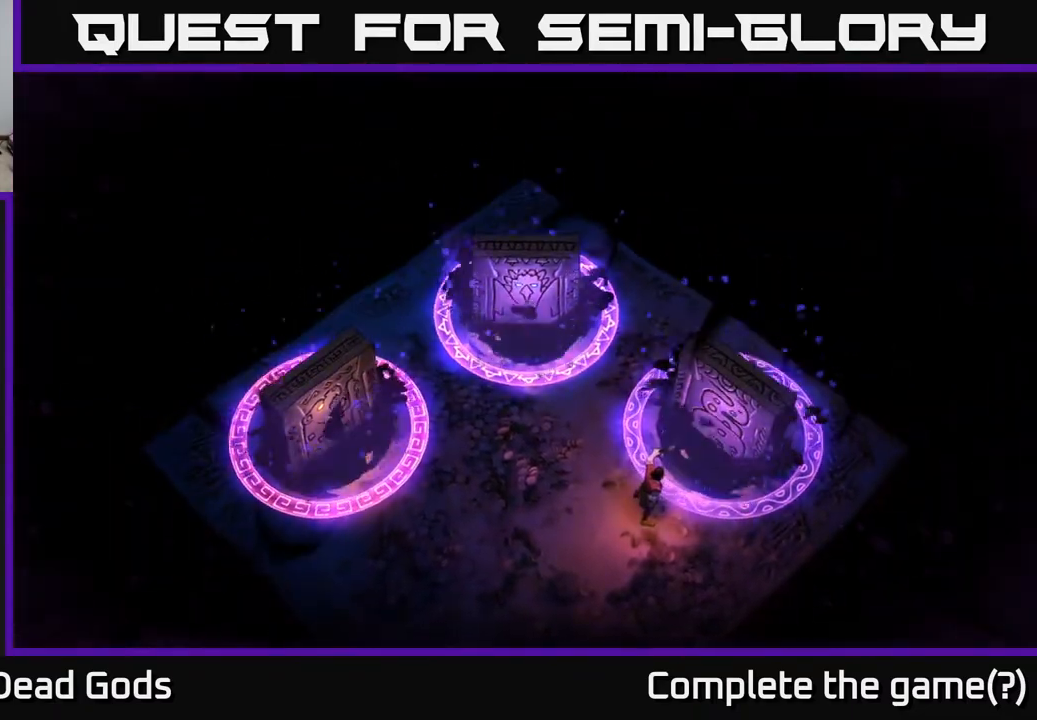
{"buttons": [], "left_stick": "center", "right_stick": "center", "events": [[150, "left_stick", "down-left"], [450, "left_stick", "center"]]}
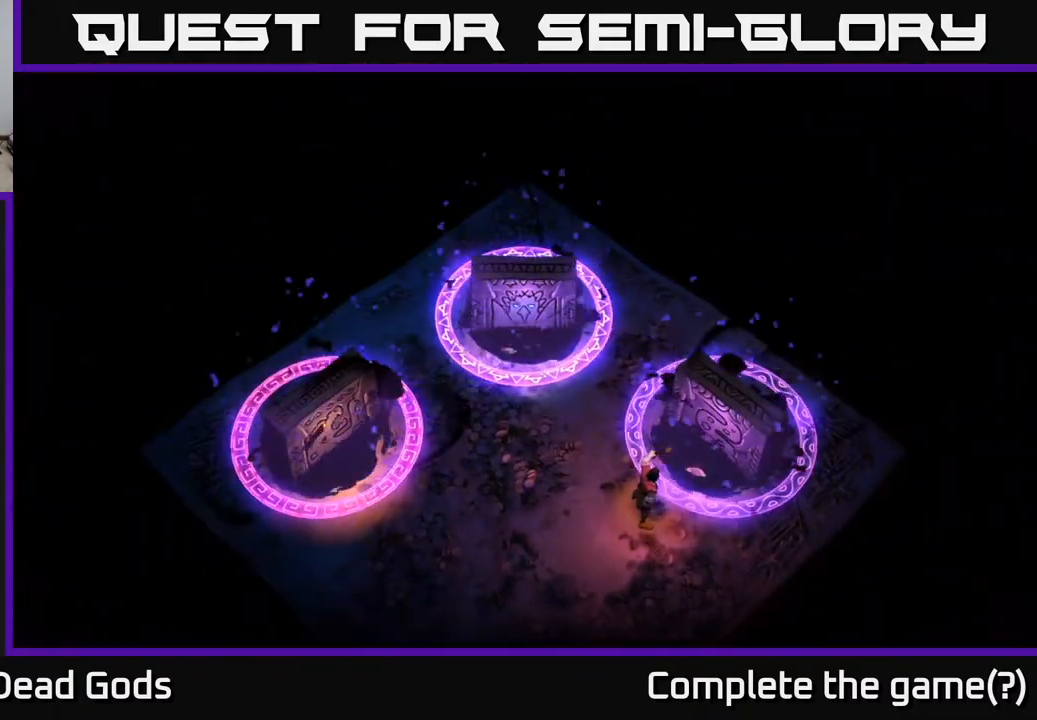
{"buttons": [], "left_stick": "center", "right_stick": "center", "events": []}
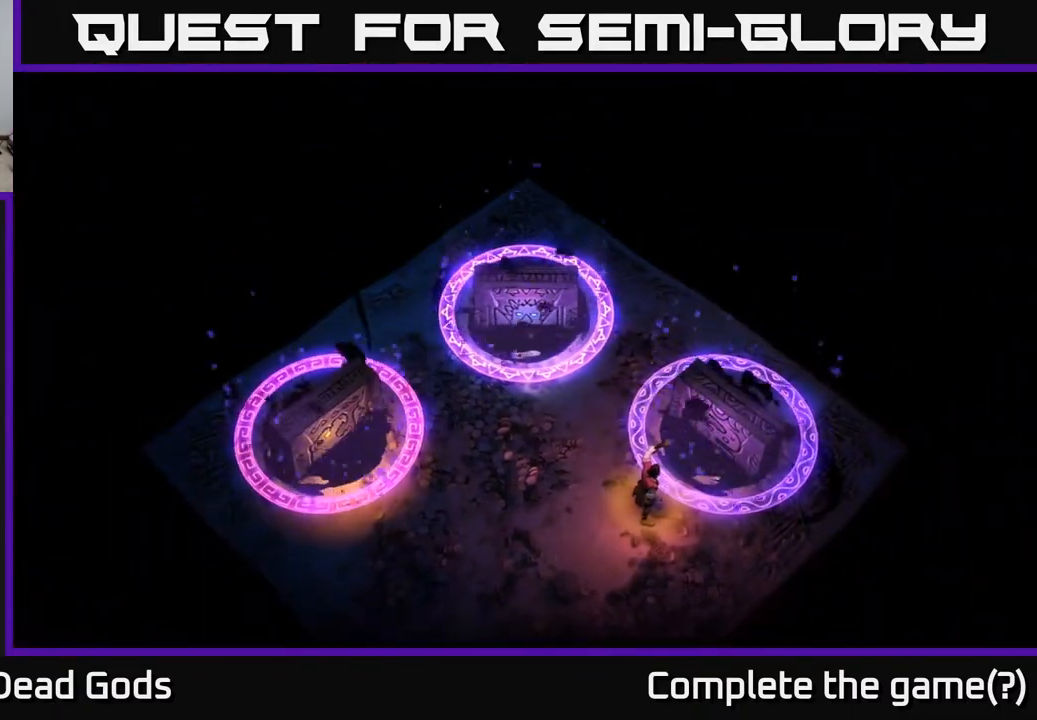
{"buttons": [], "left_stick": "center", "right_stick": "center", "events": []}
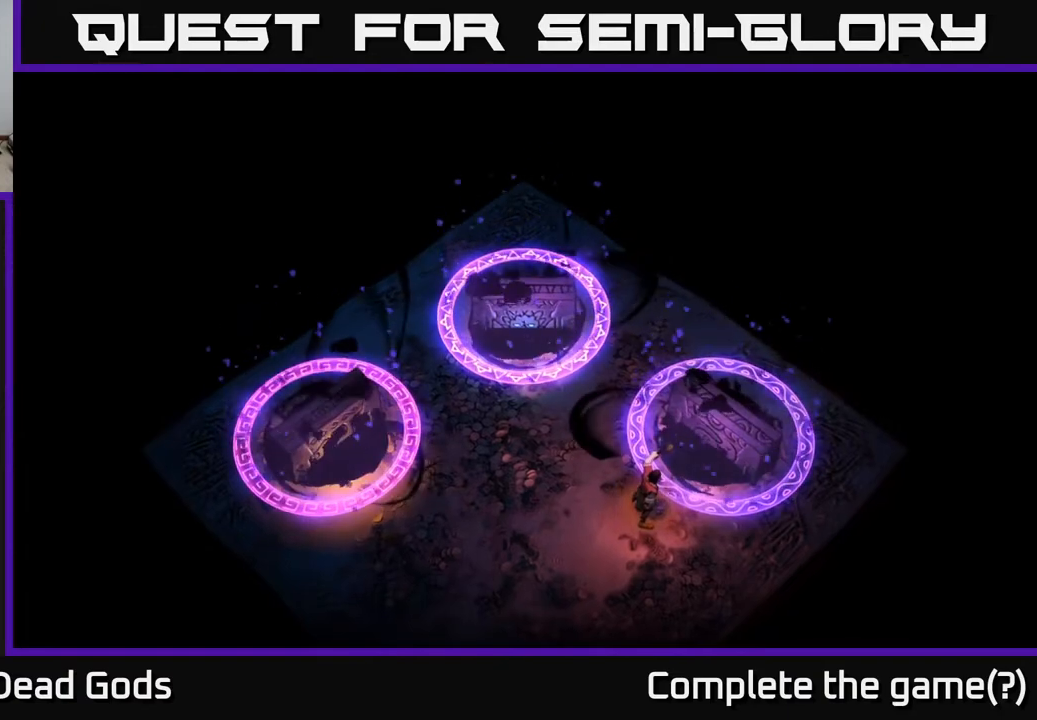
{"buttons": [], "left_stick": "center", "right_stick": "center", "events": []}
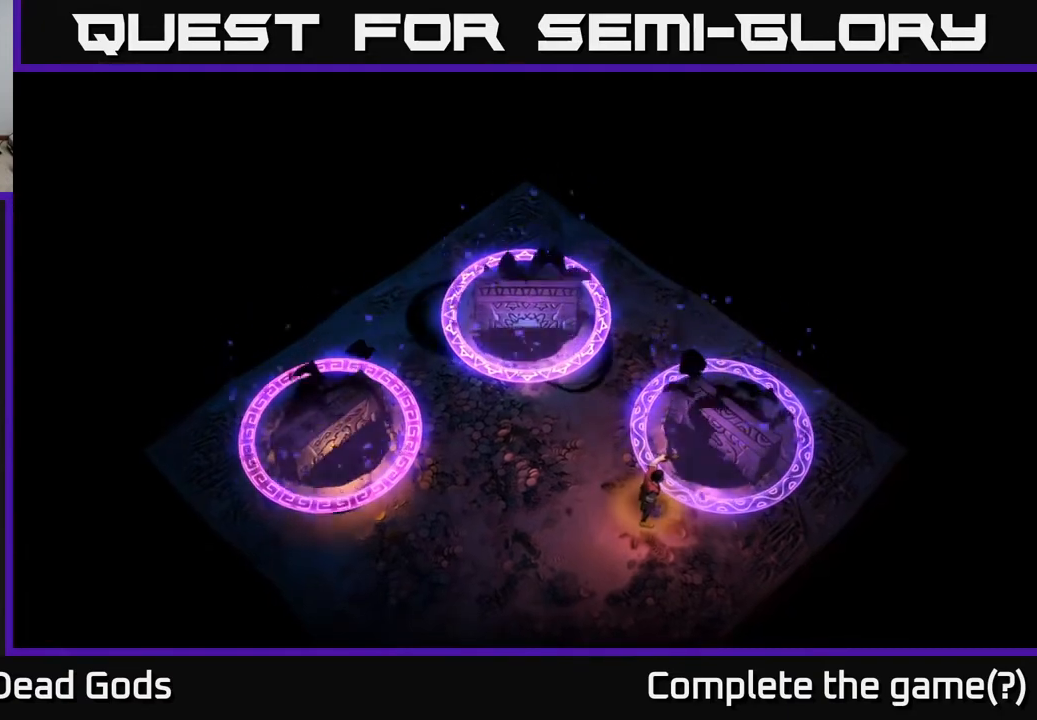
{"buttons": [], "left_stick": "center", "right_stick": "center", "events": [[233, "left_stick", "left"], [500, "left_stick", "center"]]}
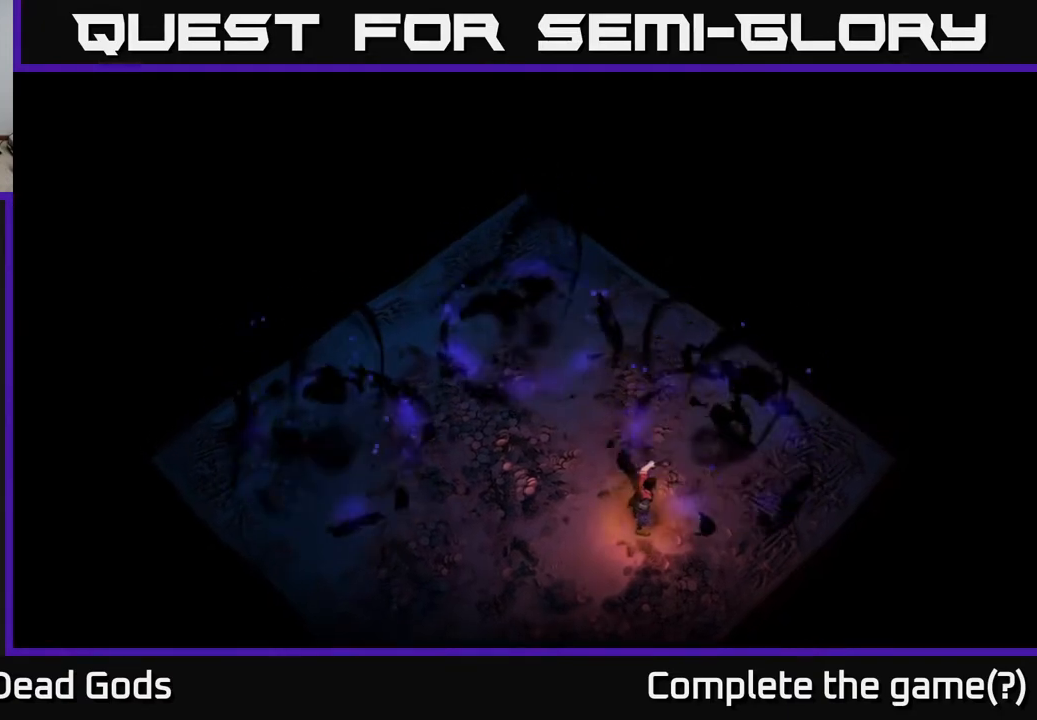
{"buttons": [], "left_stick": "down-left", "right_stick": "center", "events": [[400, "left_stick", "down"], [450, "left_stick", "down-left"]]}
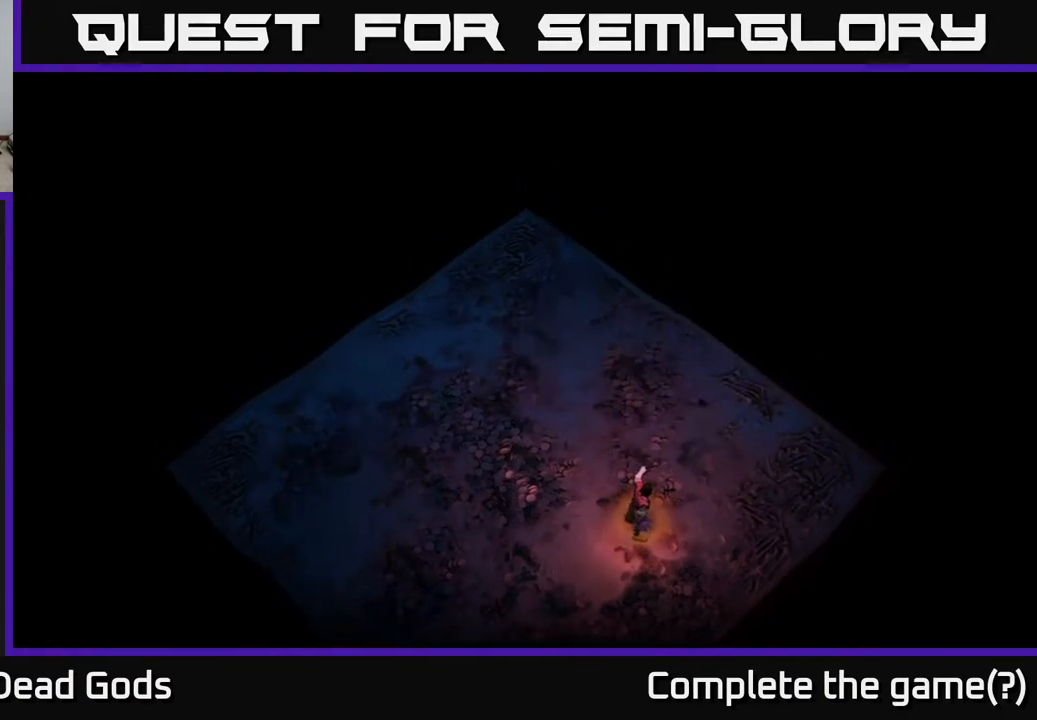
{"buttons": [], "left_stick": "center", "right_stick": "center", "events": [[150, "left_stick", "center"]]}
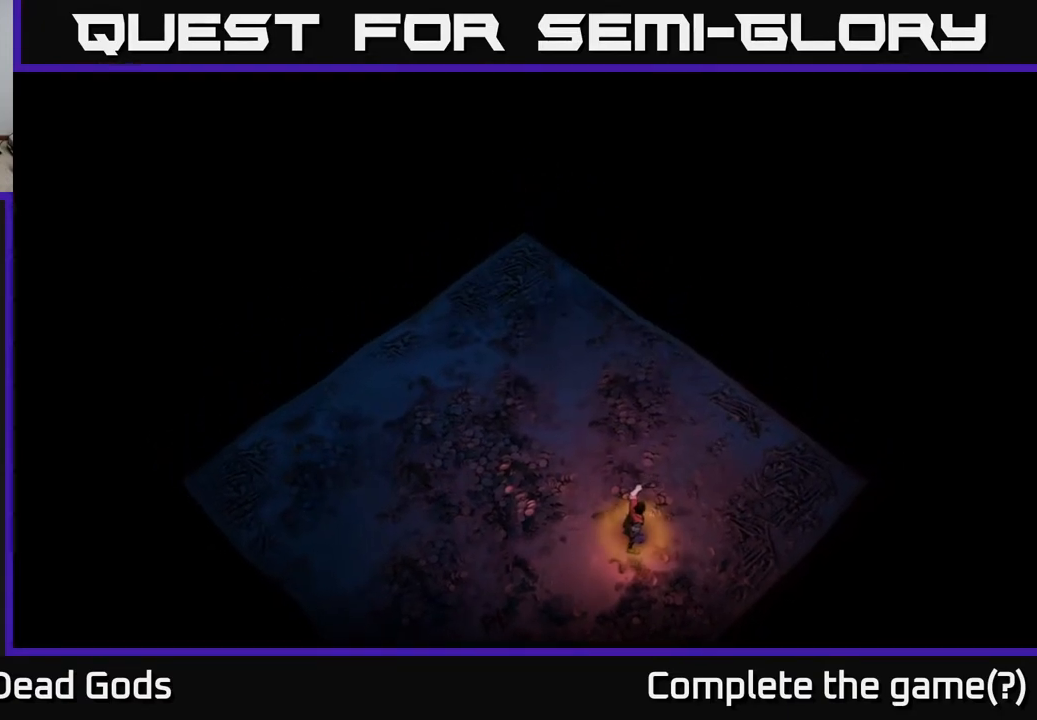
{"buttons": [], "left_stick": "center", "right_stick": "center", "events": []}
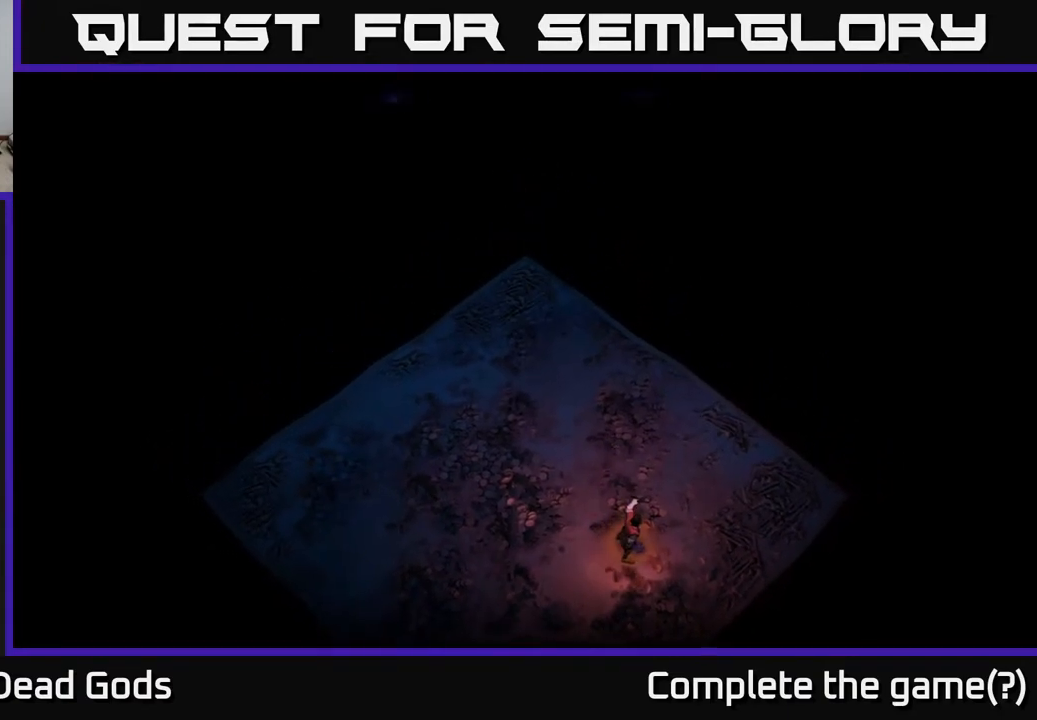
{"buttons": [], "left_stick": "center", "right_stick": "center", "events": []}